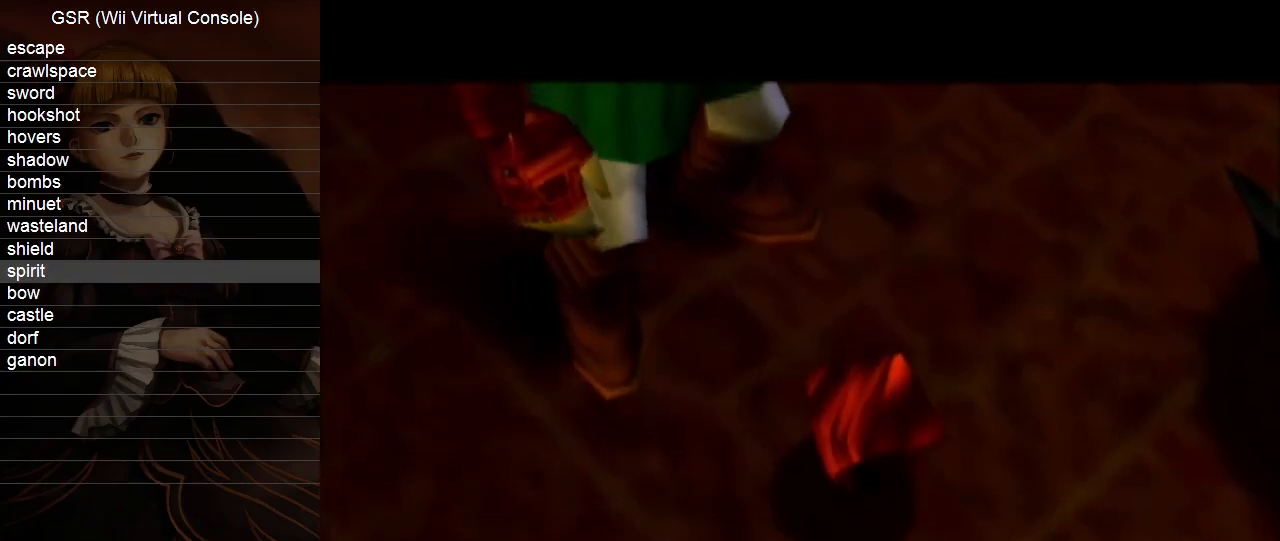
Gameplay with a controller (Nintendo layout); each line is a JSON object with the inputs held at the frame after it. "events" lists button and stick changes between this image and that frame as [ms after this image, input, new state], when the widget could be followed in between. Not read: L3 R3.
{"buttons": [], "left_stick": "center", "right_stick": "center", "events": [[117, "A", "down"], [200, "A", "up"], [267, "A", "down"], [367, "A", "up"], [383, "A", "down"], [483, "A", "up"]]}
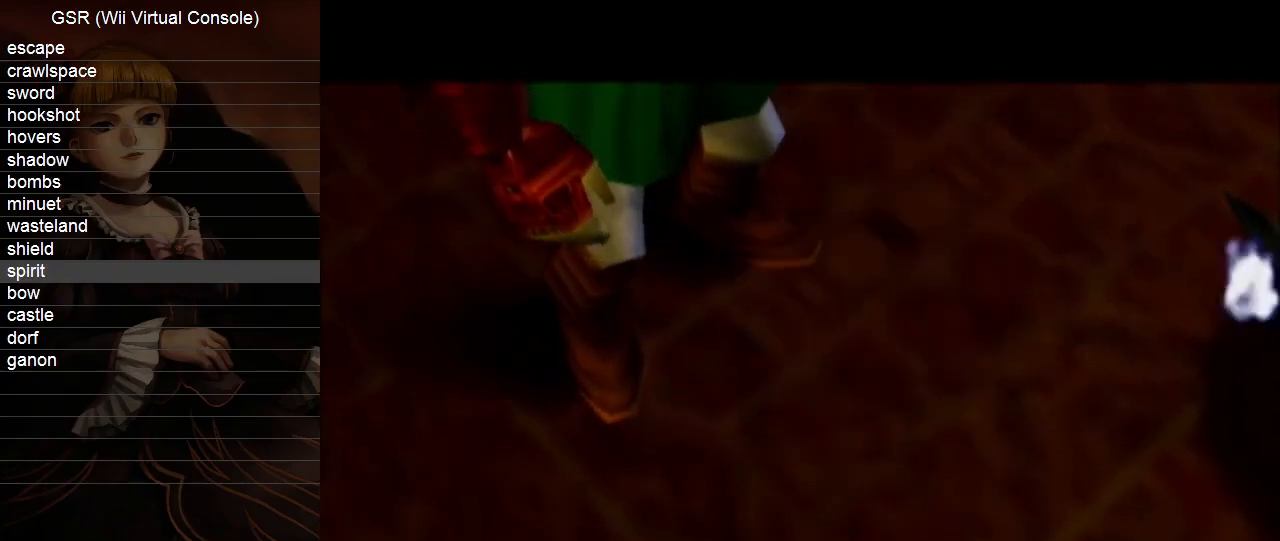
{"buttons": [], "left_stick": "center", "right_stick": "center", "events": [[50, "A", "down"], [133, "A", "up"], [200, "A", "down"], [300, "A", "up"], [367, "A", "down"], [450, "A", "up"]]}
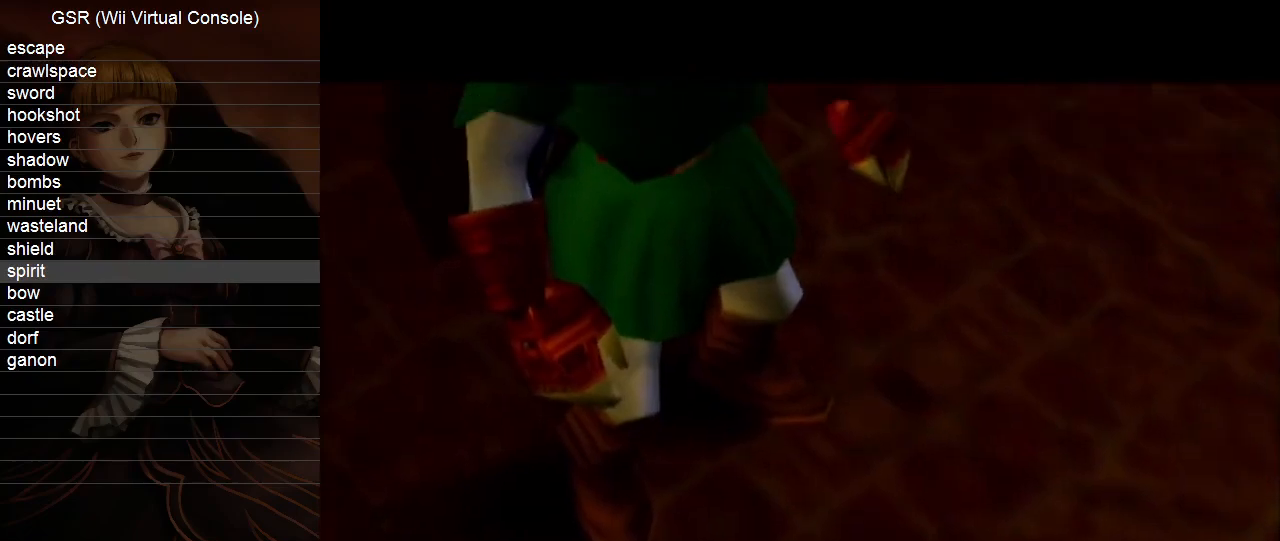
{"buttons": ["A"], "left_stick": "center", "right_stick": "center", "events": [[17, "A", "down"], [100, "A", "up"], [167, "A", "down"], [267, "A", "up"], [333, "A", "down"], [417, "A", "up"], [483, "A", "down"]]}
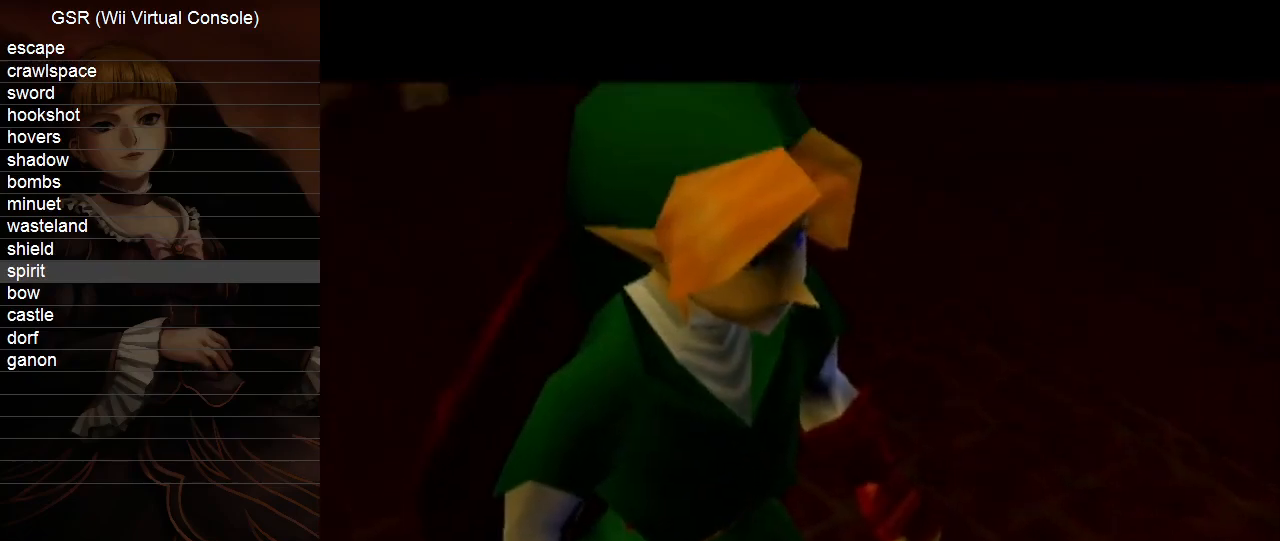
{"buttons": ["A", "B"], "left_stick": "center", "right_stick": "center"}
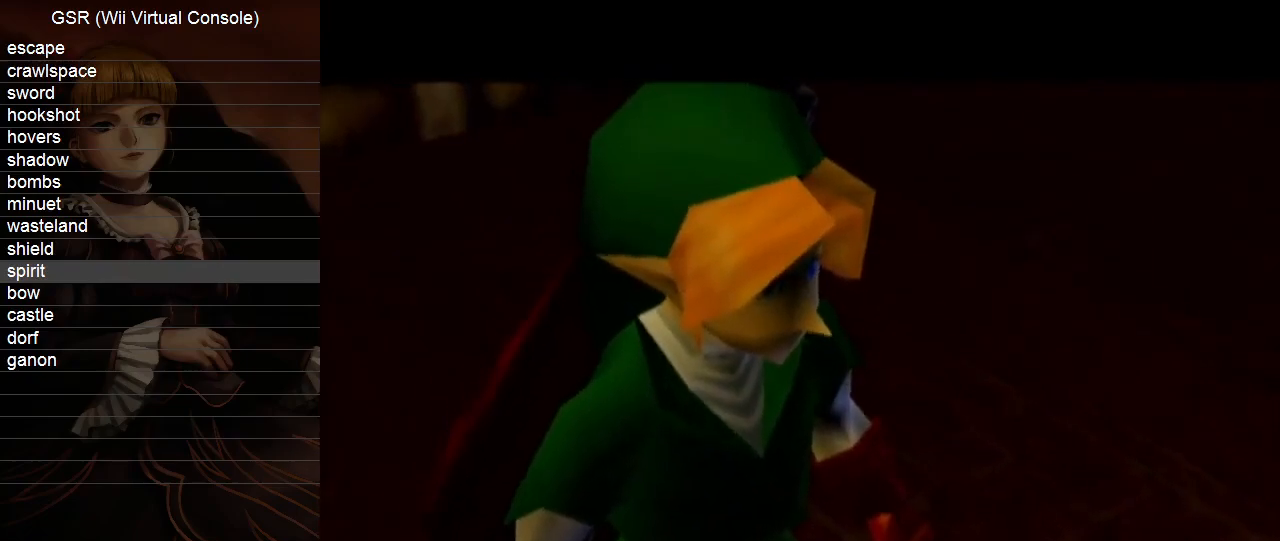
{"buttons": ["A", "B"], "left_stick": "center", "right_stick": "center", "events": [[50, "A", "up"], [117, "A", "down"], [200, "A", "up"], [267, "A", "down"], [367, "A", "up"], [417, "A", "down"]]}